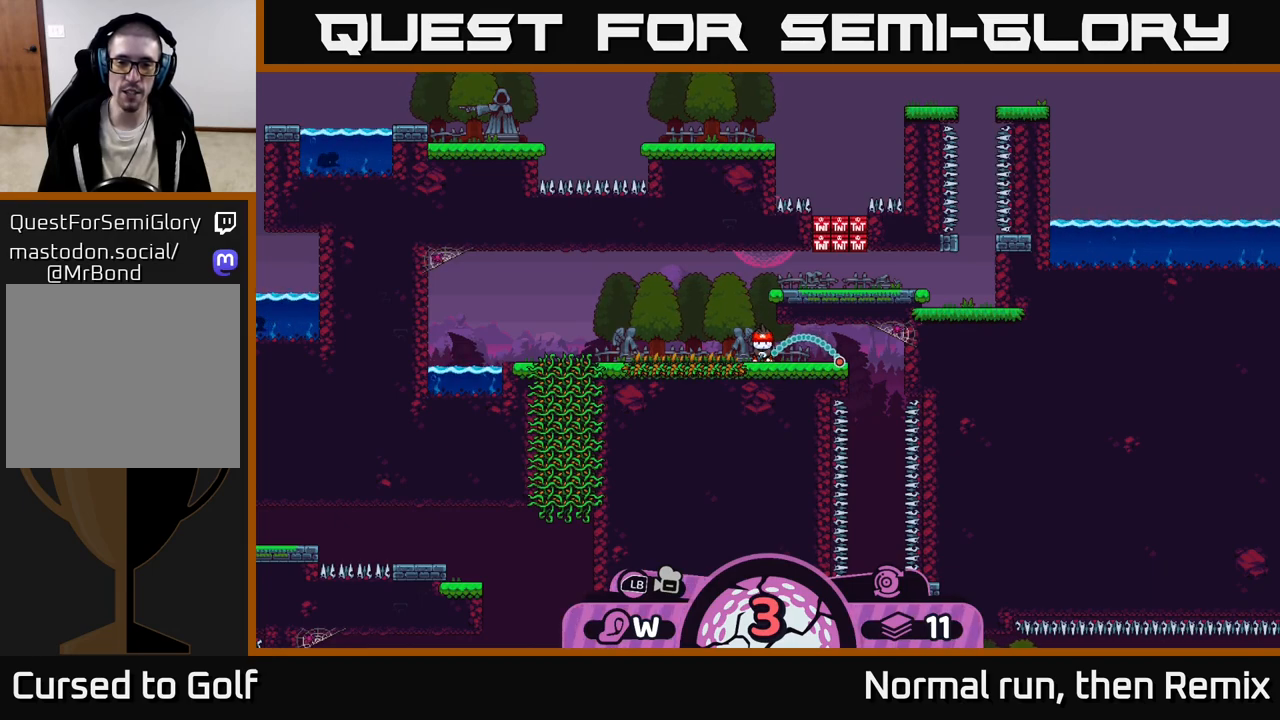
Gameplay with a controller (Xbox layout); each line is a JSON object with the inputs held at the frame after it. "events" lists button and stick changes between this image and that frame as [ms after this image, input, new state], when the widget could be followed in between.
{"buttons": [], "left_stick": "center", "right_stick": "center", "events": []}
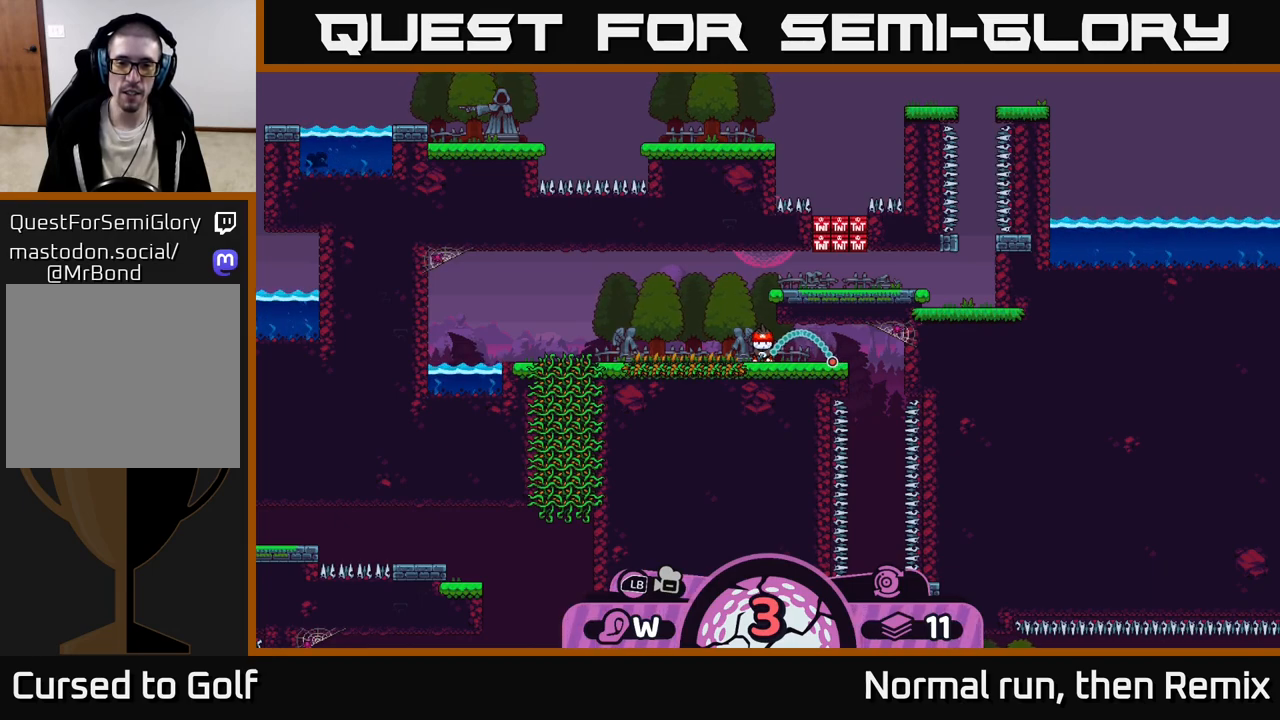
{"buttons": ["A"], "left_stick": "center", "right_stick": "center", "events": [[483, "A", "down"]]}
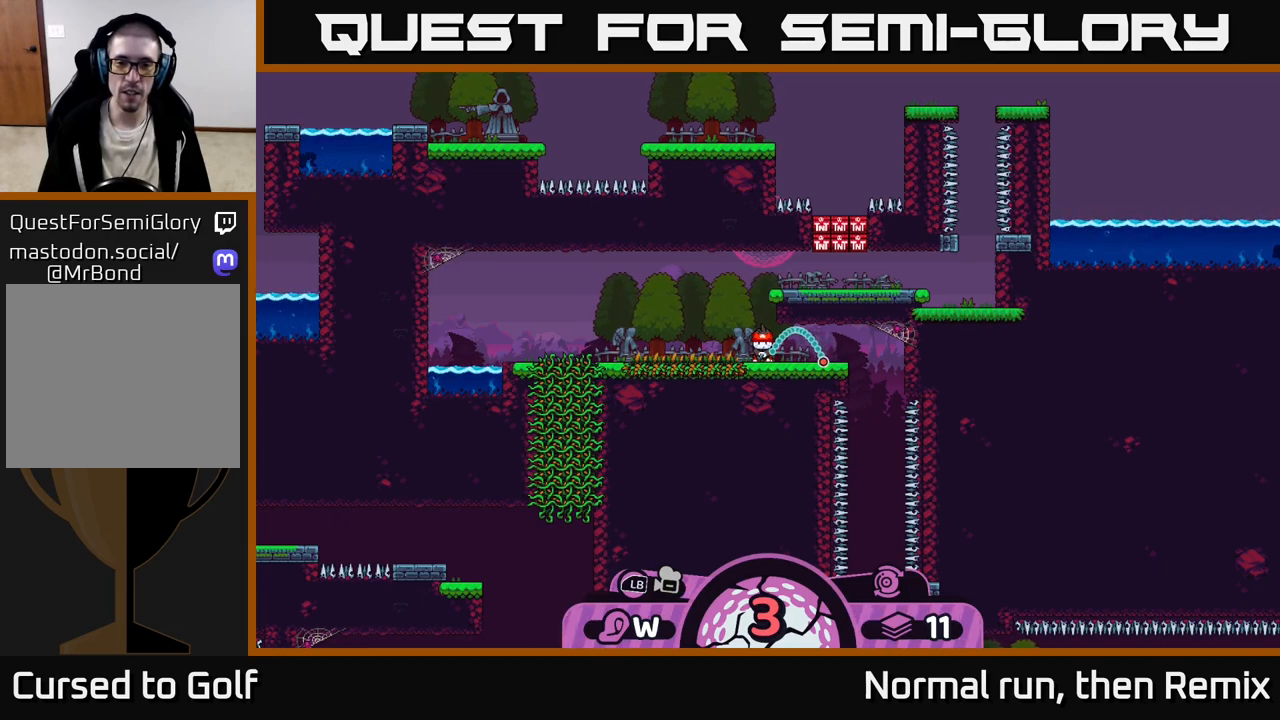
{"buttons": [], "left_stick": "center", "right_stick": "center", "events": [[100, "A", "up"]]}
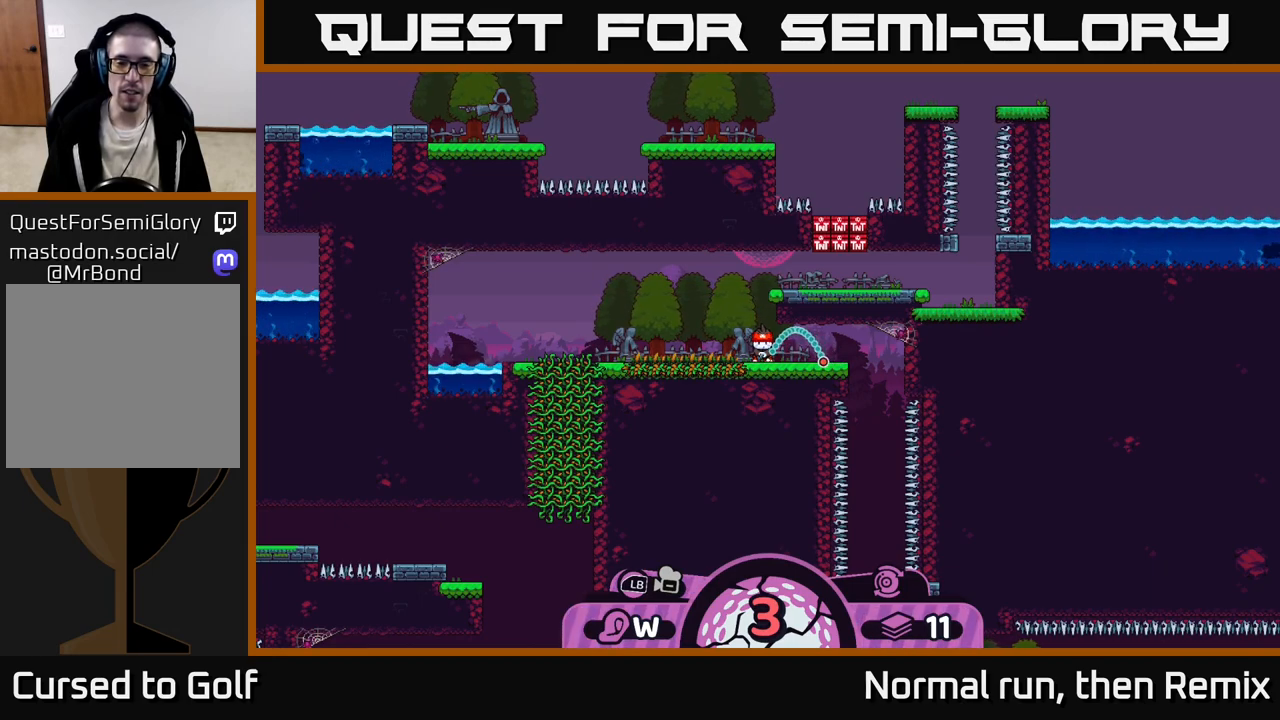
{"buttons": [], "left_stick": "center", "right_stick": "center", "events": []}
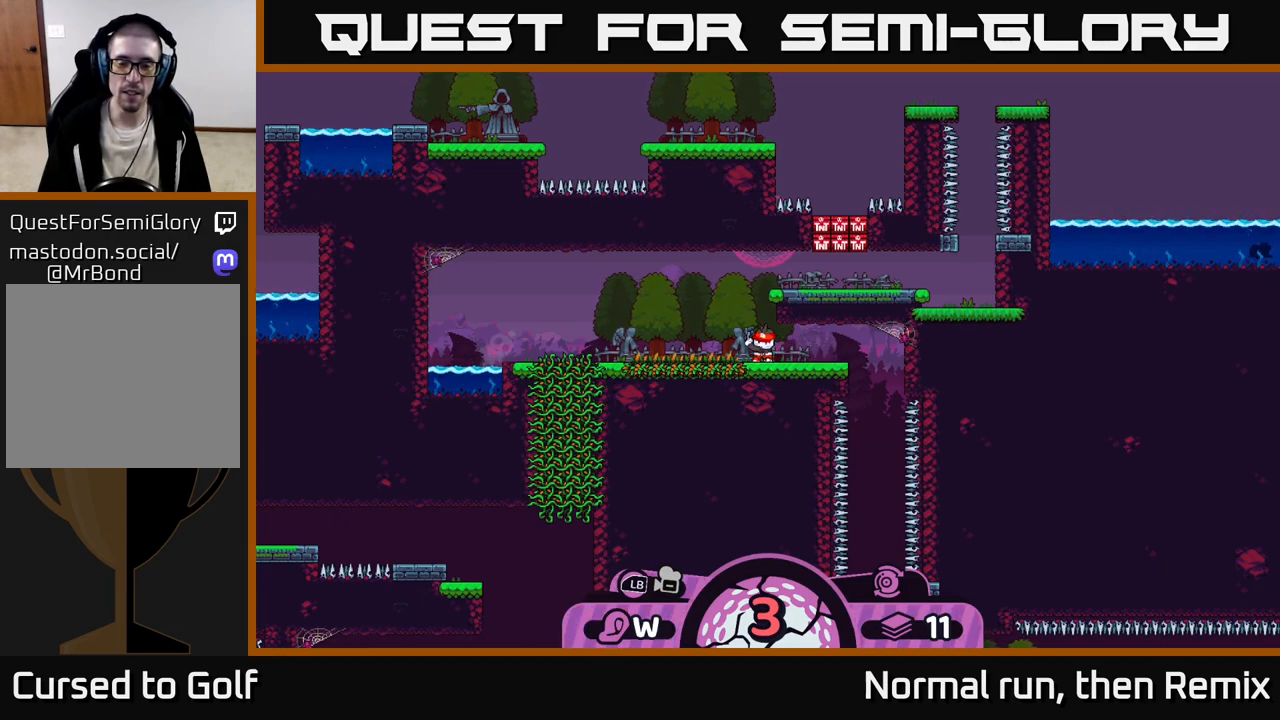
{"buttons": [], "left_stick": "center", "right_stick": "center", "events": []}
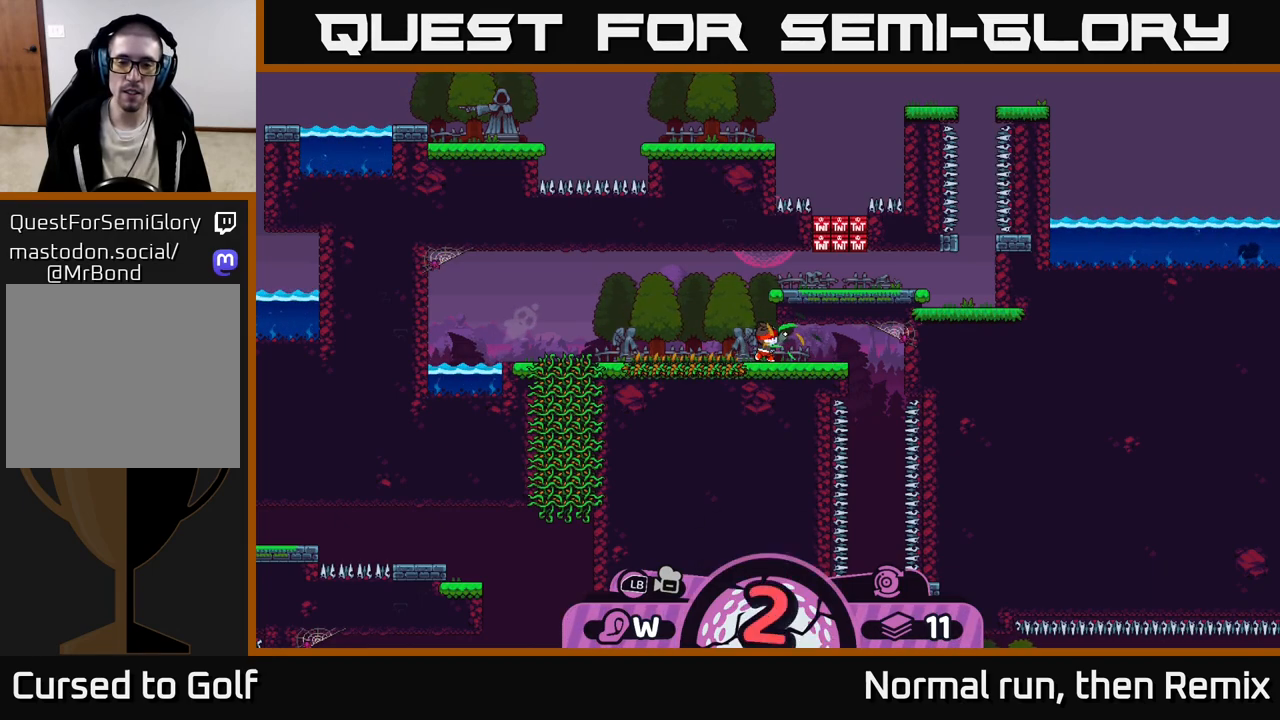
{"buttons": [], "left_stick": "center", "right_stick": "center", "events": []}
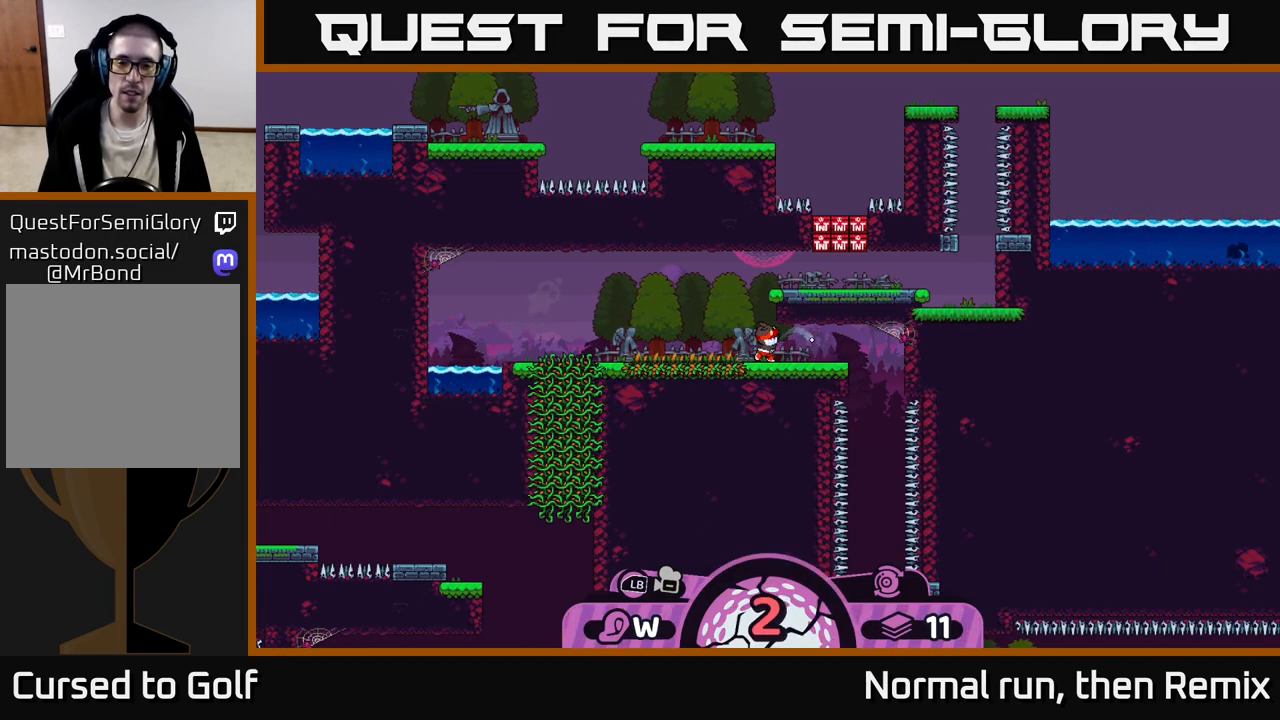
{"buttons": [], "left_stick": "center", "right_stick": "center", "events": []}
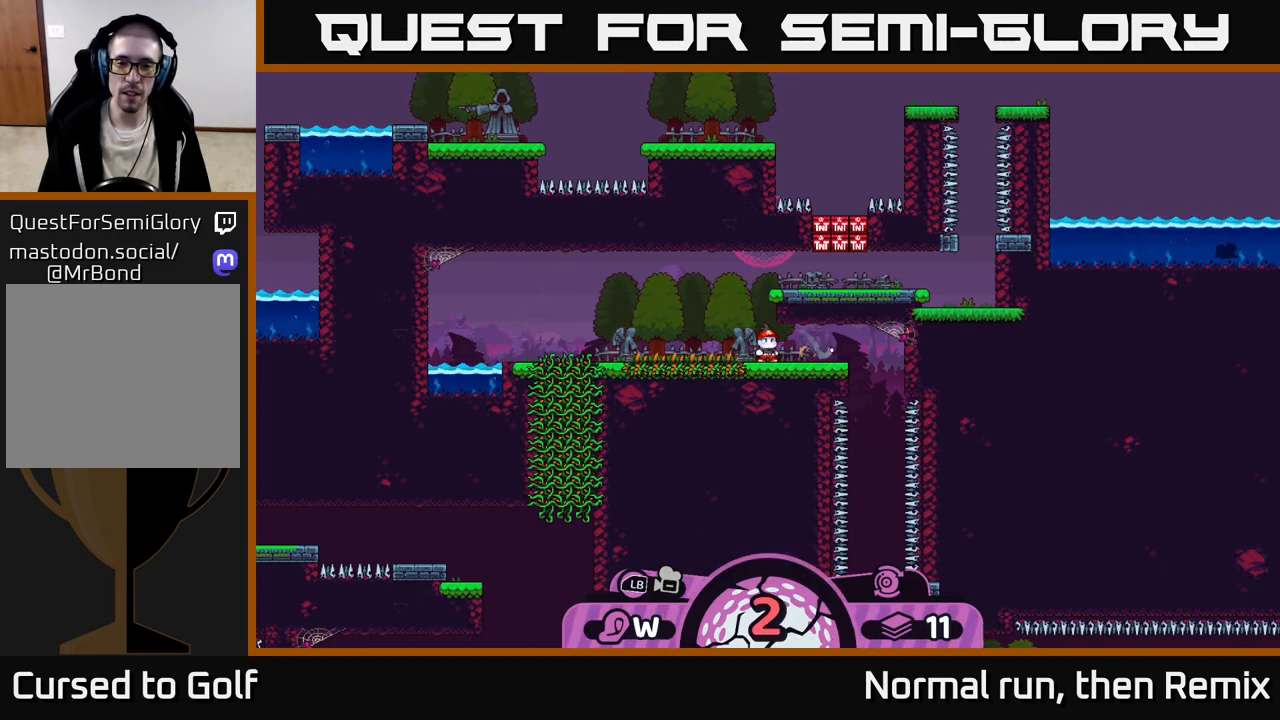
{"buttons": [], "left_stick": "center", "right_stick": "center", "events": [[133, "left_stick", "right"], [233, "A", "down"], [317, "A", "up"], [500, "left_stick", "center"]]}
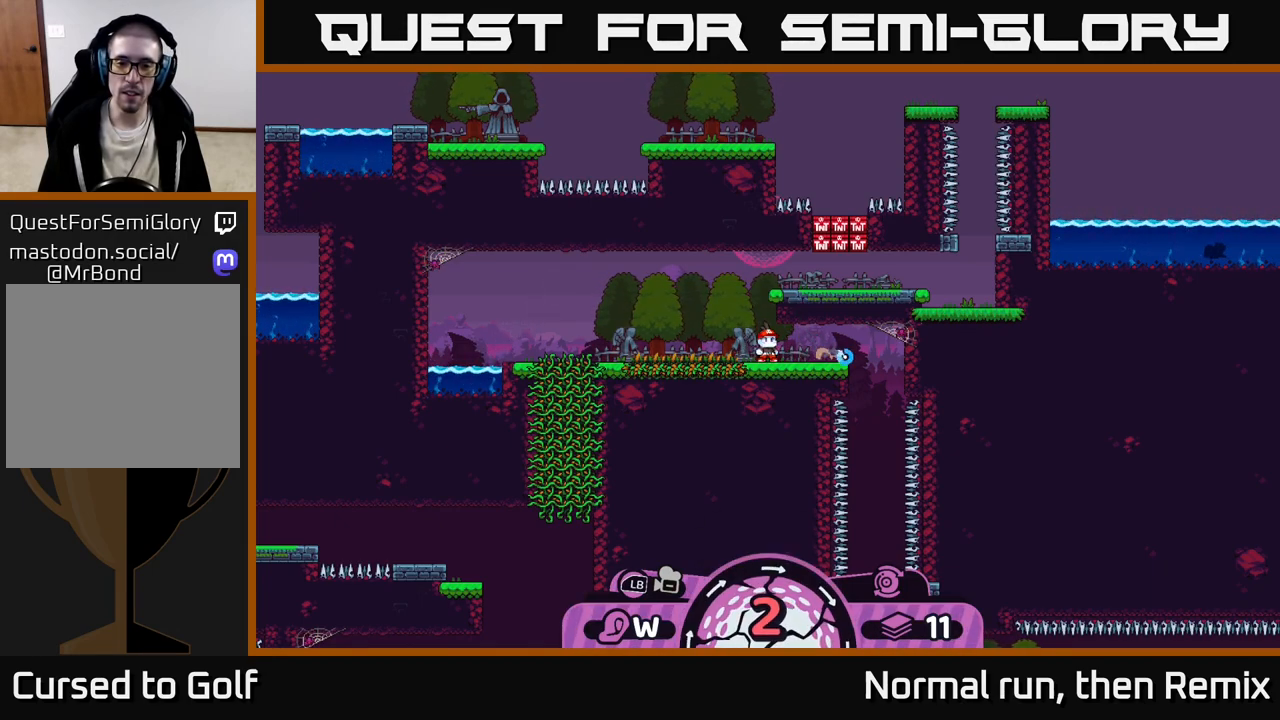
{"buttons": [], "left_stick": "center", "right_stick": "center", "events": []}
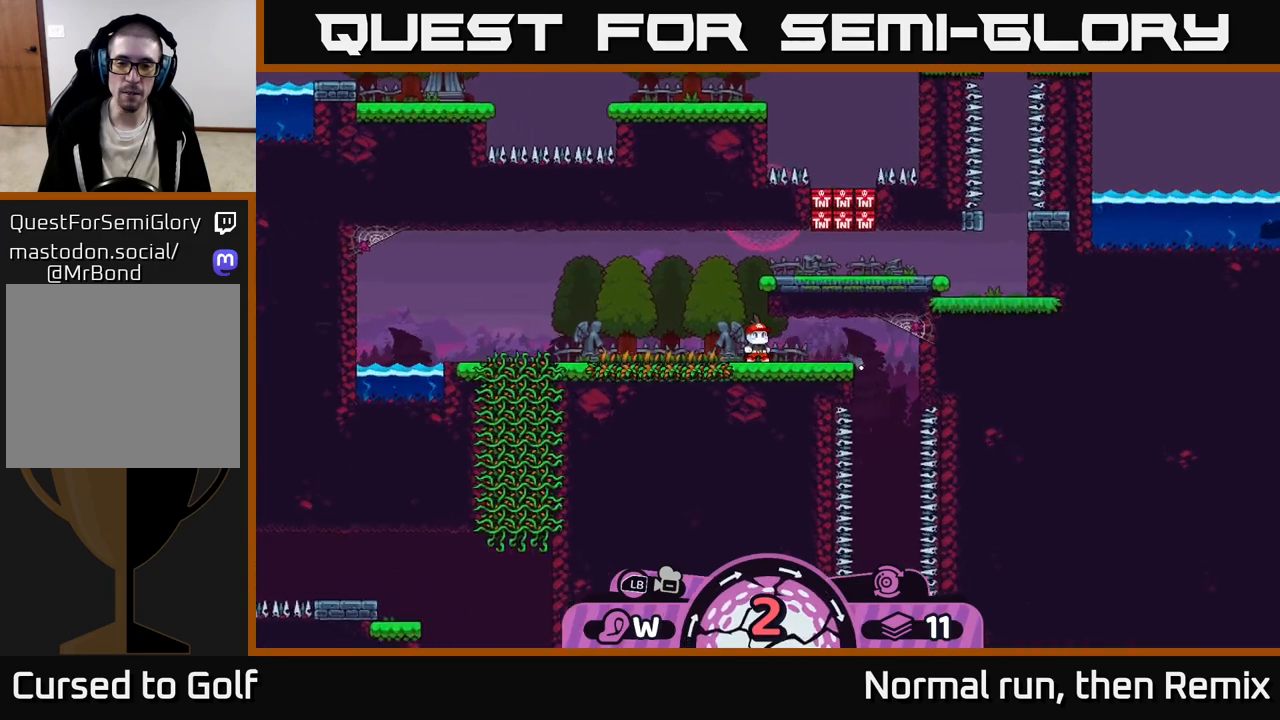
{"buttons": [], "left_stick": "center", "right_stick": "center", "events": []}
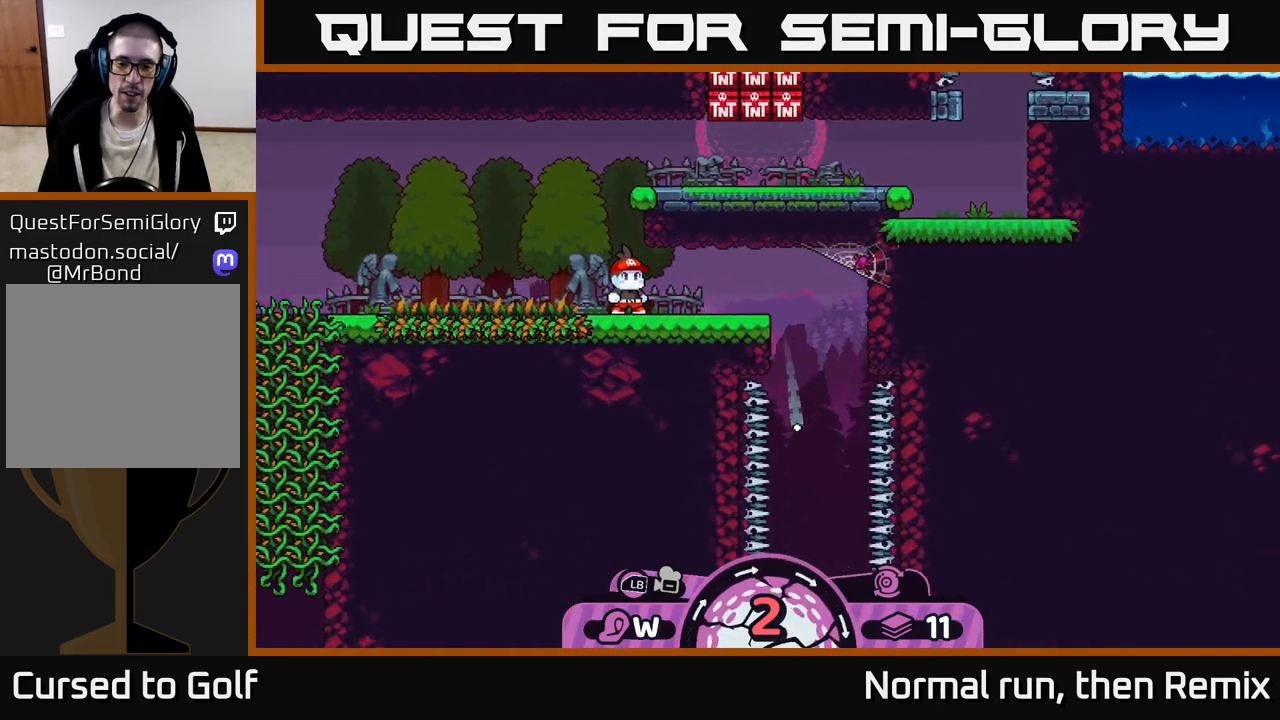
{"buttons": [], "left_stick": "center", "right_stick": "down", "events": [[100, "right_stick", "down"]]}
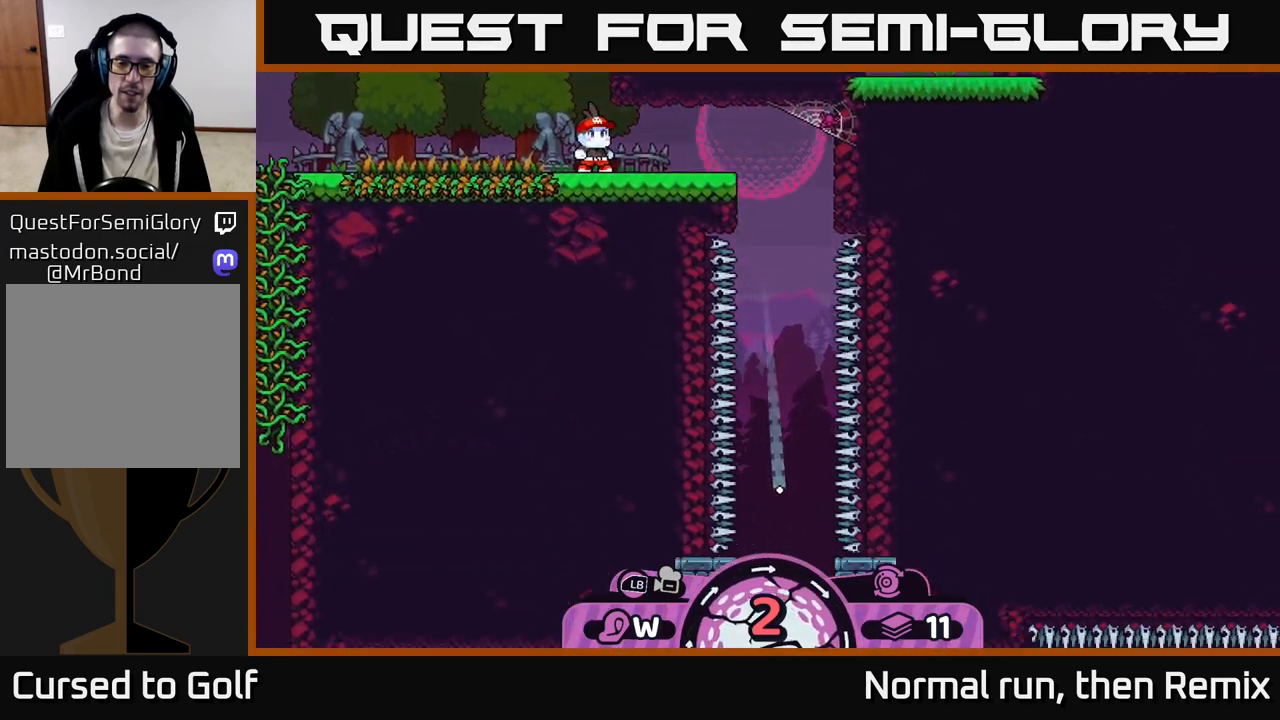
{"buttons": [], "left_stick": "center", "right_stick": "center", "events": [[217, "right_stick", "center"]]}
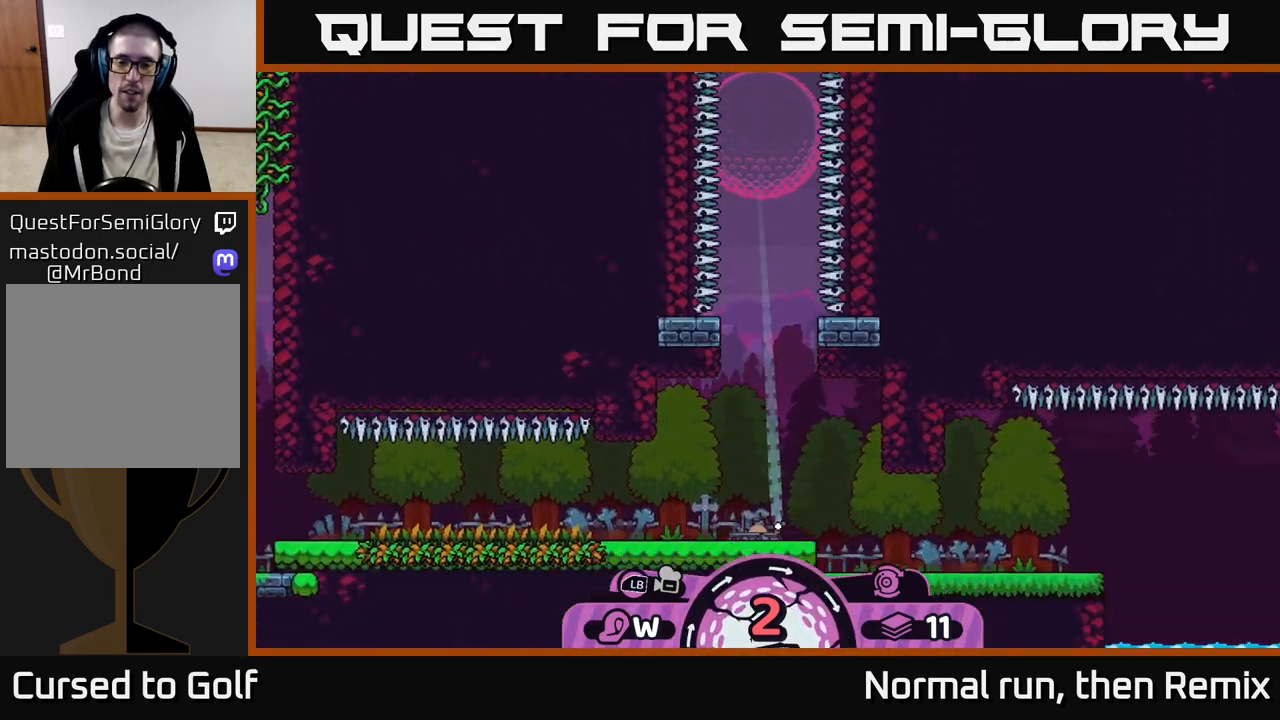
{"buttons": [], "left_stick": "center", "right_stick": "center", "events": []}
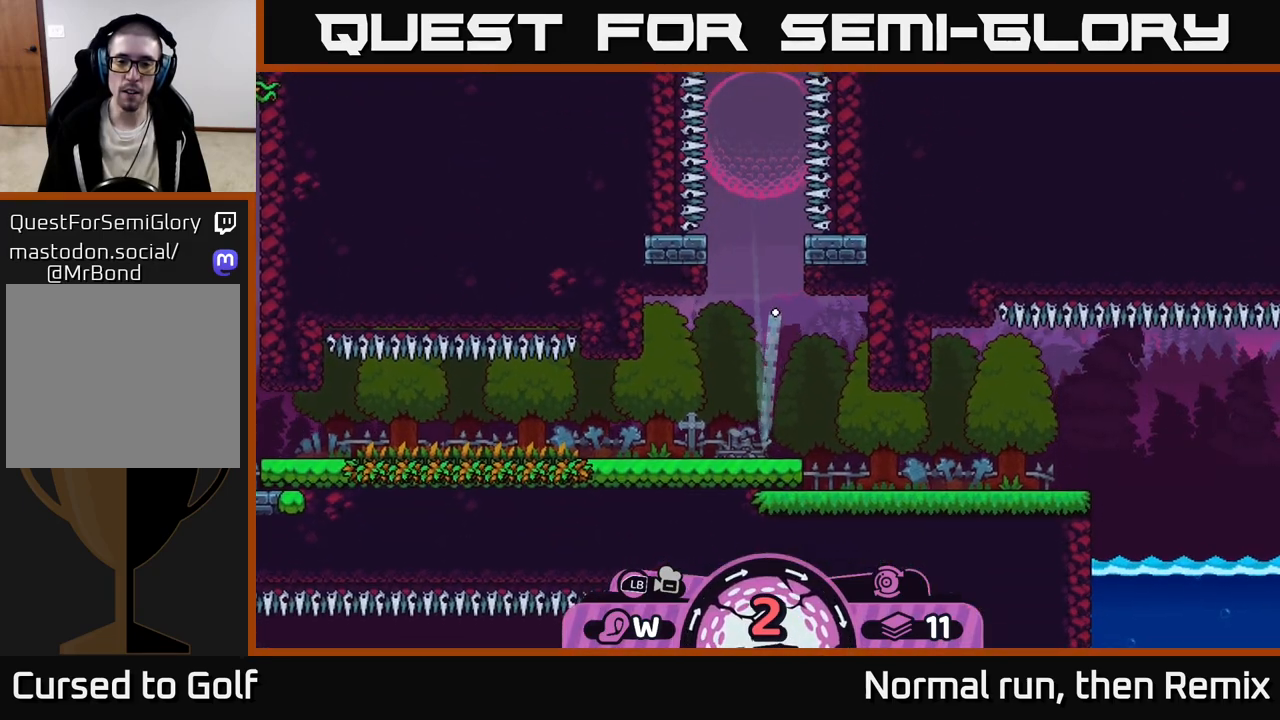
{"buttons": [], "left_stick": "center", "right_stick": "center", "events": []}
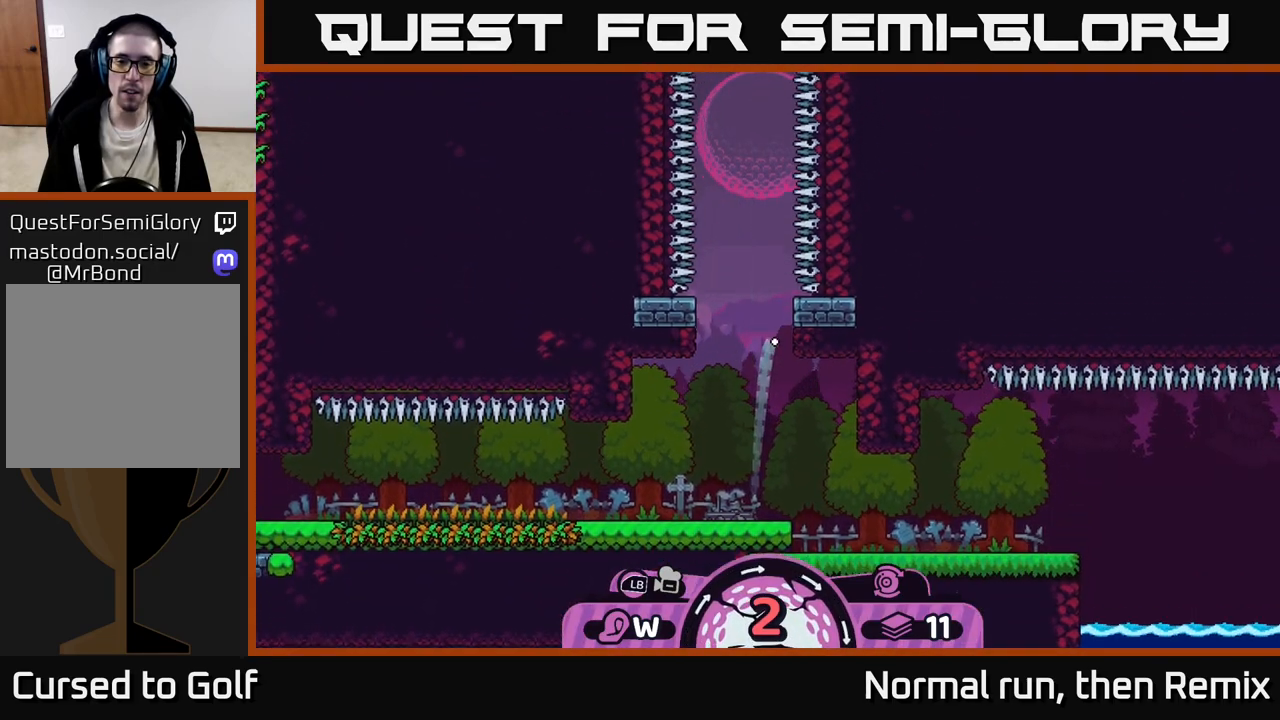
{"buttons": [], "left_stick": "right", "right_stick": "center", "events": [[433, "left_stick", "right"]]}
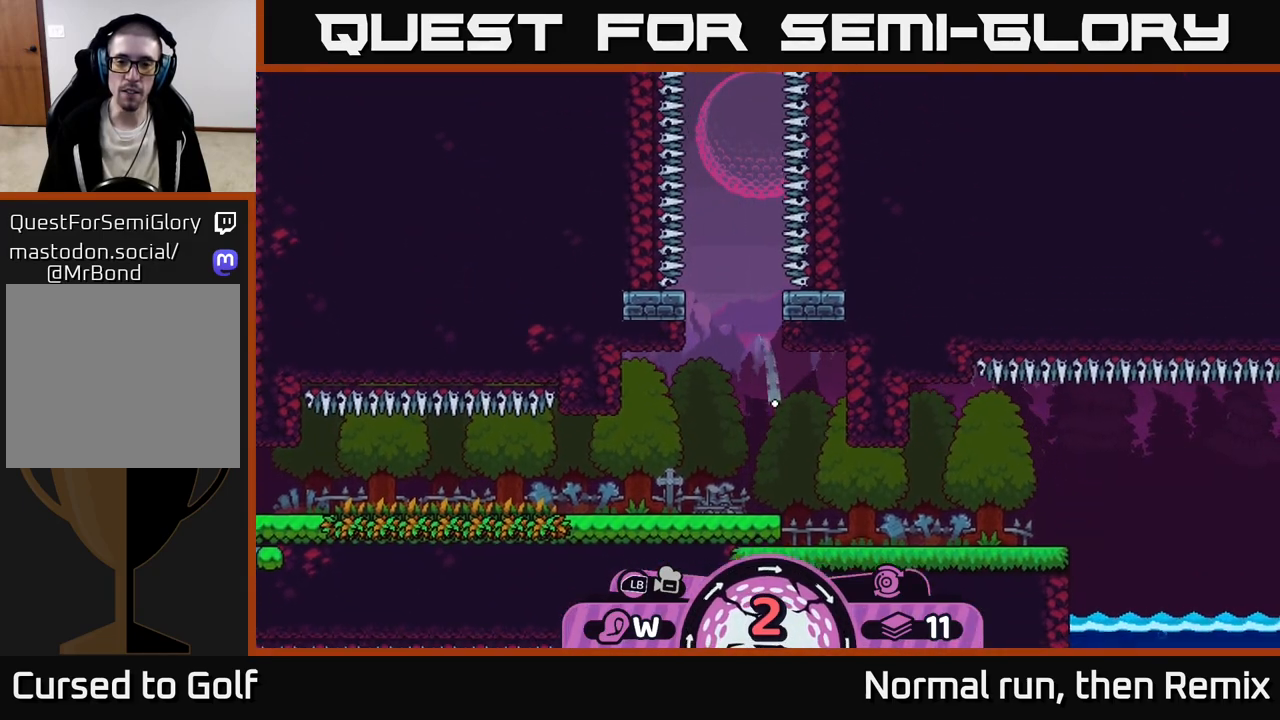
{"buttons": [], "left_stick": "right", "right_stick": "center", "events": [[33, "A", "down"], [150, "A", "up"], [217, "A", "down"], [300, "A", "up"], [383, "A", "down"], [467, "A", "up"]]}
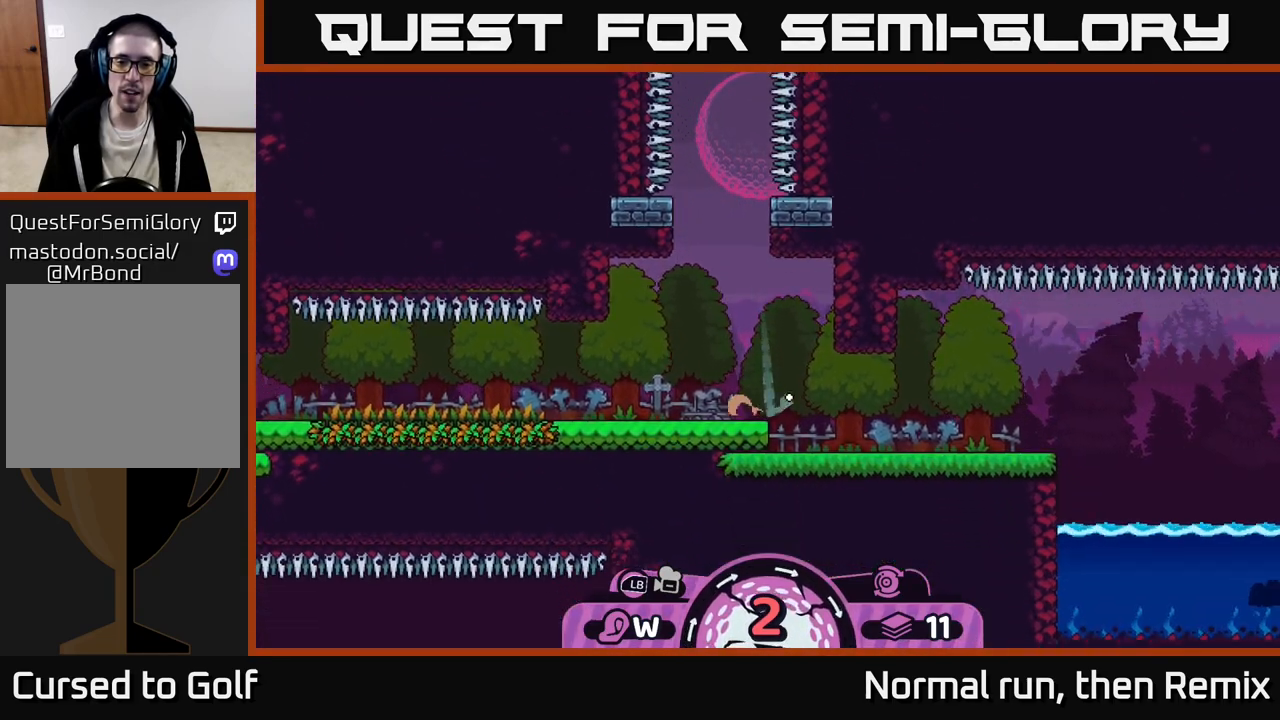
{"buttons": [], "left_stick": "right", "right_stick": "center", "events": []}
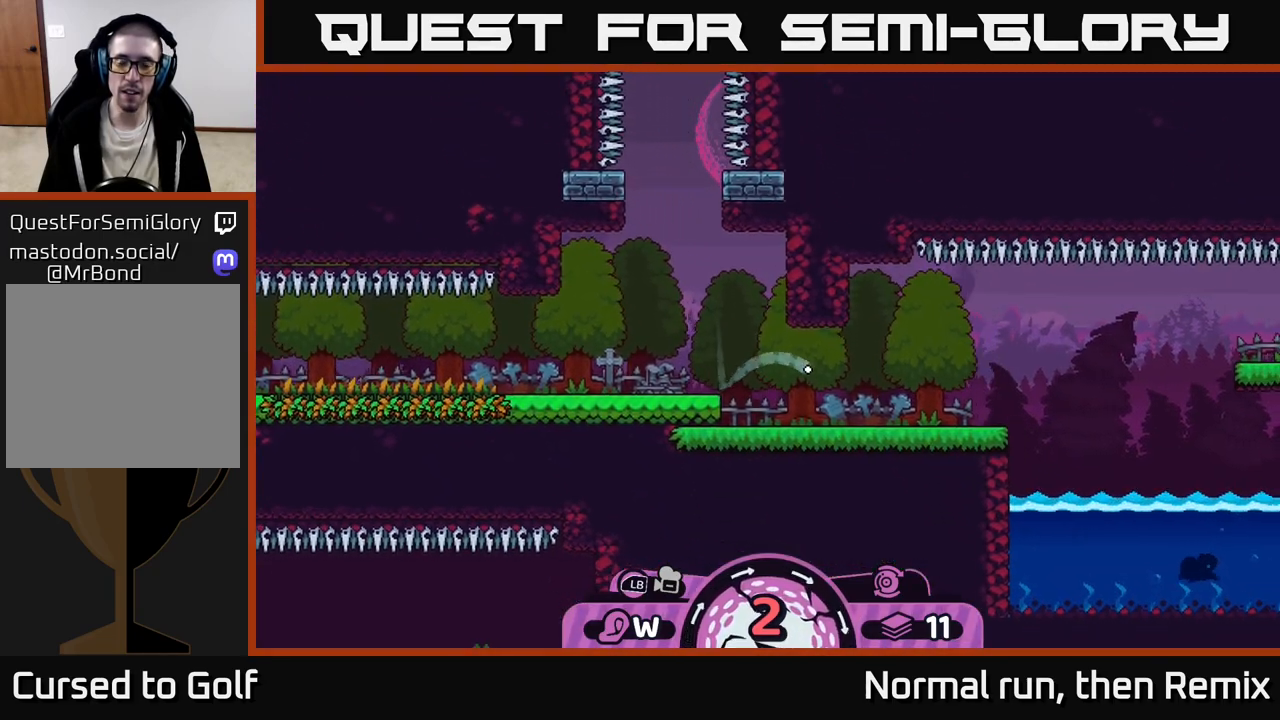
{"buttons": [], "left_stick": "right", "right_stick": "center", "events": []}
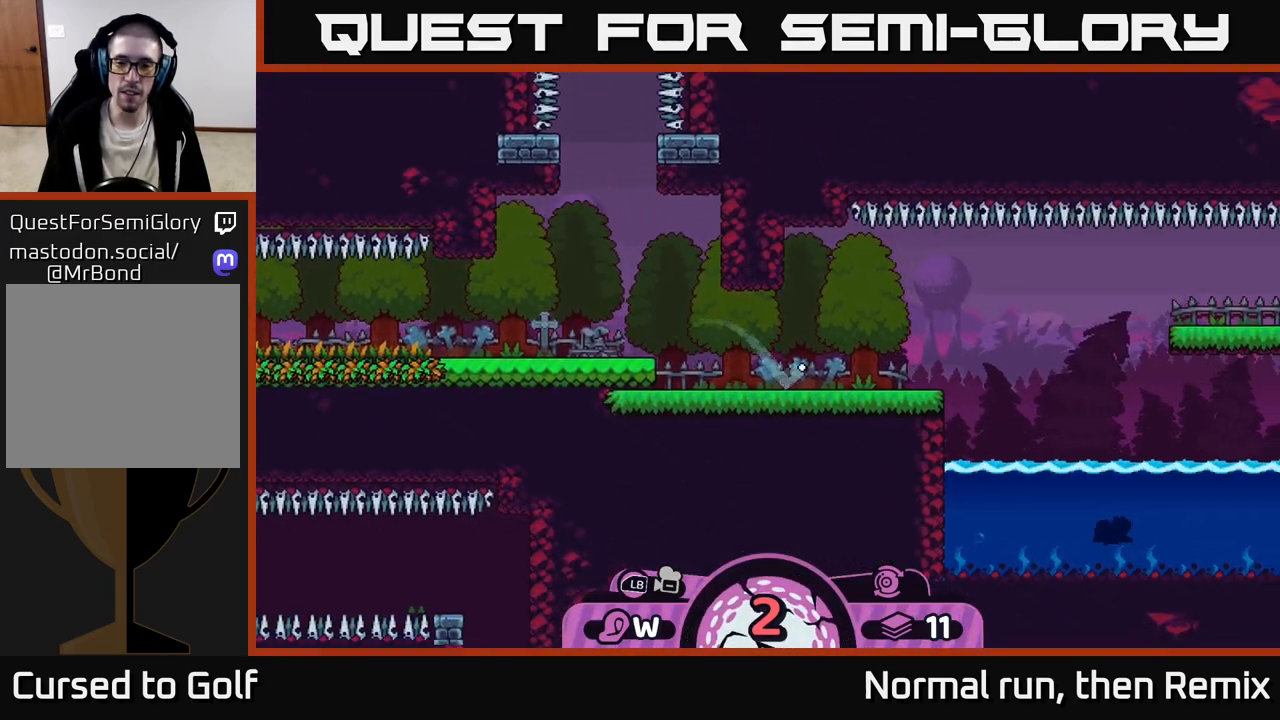
{"buttons": [], "left_stick": "right", "right_stick": "center", "events": [[17, "left_stick", "center"], [500, "left_stick", "right"]]}
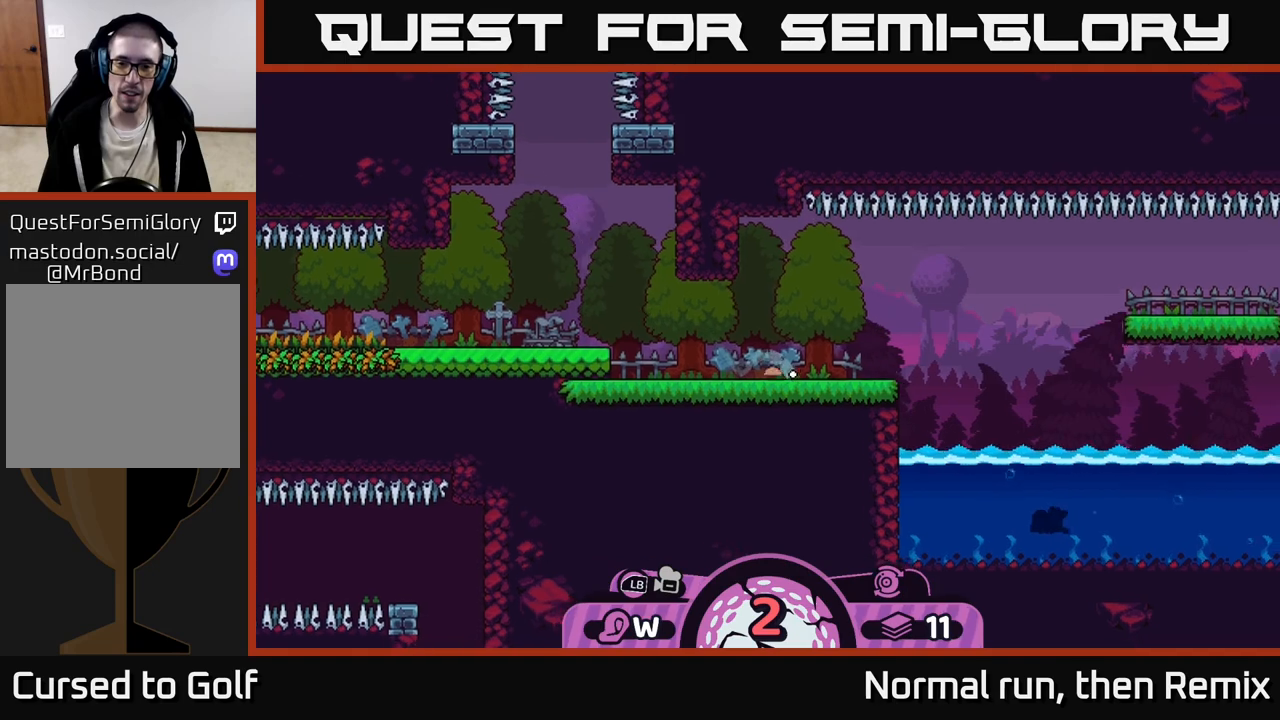
{"buttons": ["A"], "left_stick": "right", "right_stick": "center", "events": [[400, "A", "down"]]}
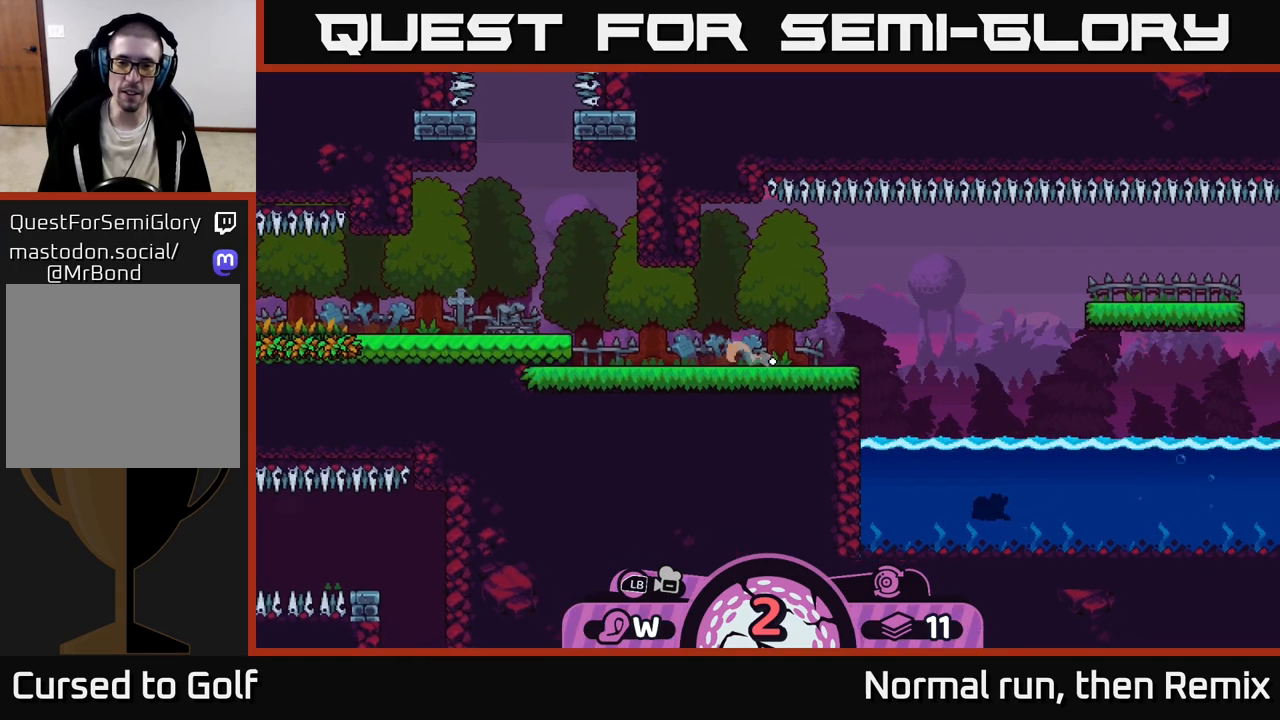
{"buttons": [], "left_stick": "center", "right_stick": "center", "events": [[17, "A", "up"], [67, "A", "down"], [150, "A", "up"], [417, "left_stick", "center"]]}
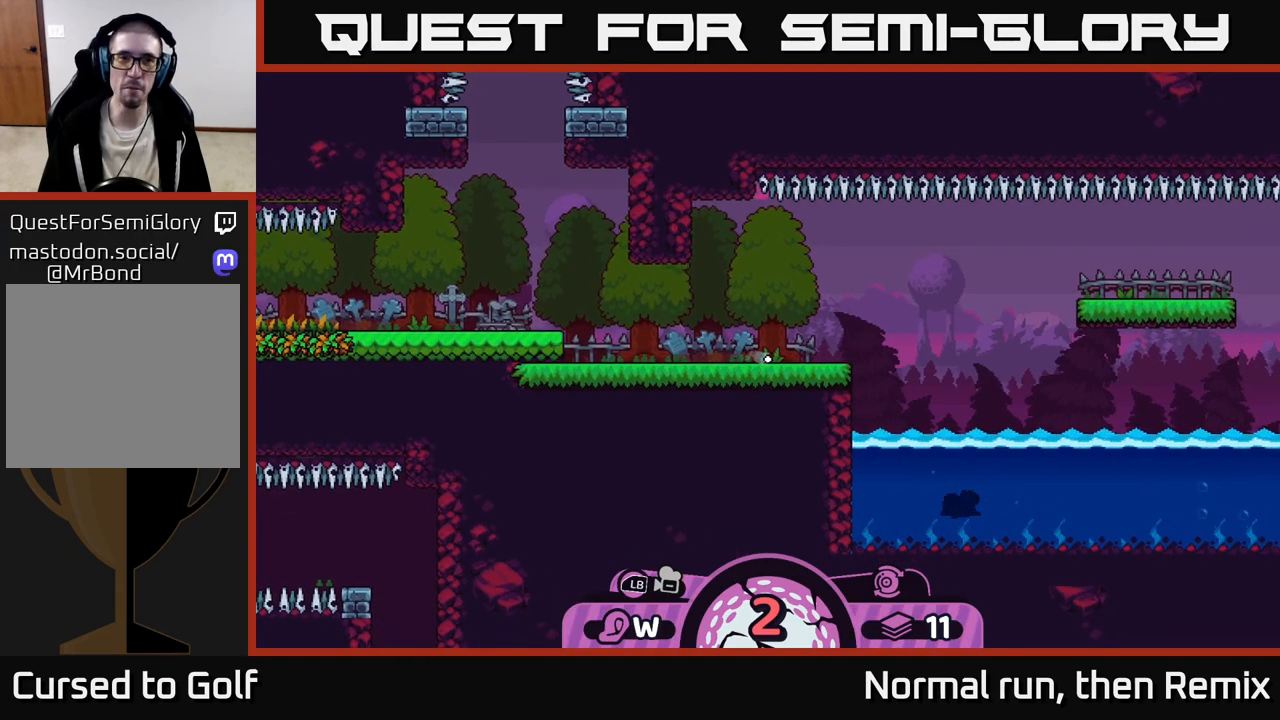
{"buttons": [], "left_stick": "center", "right_stick": "center", "events": []}
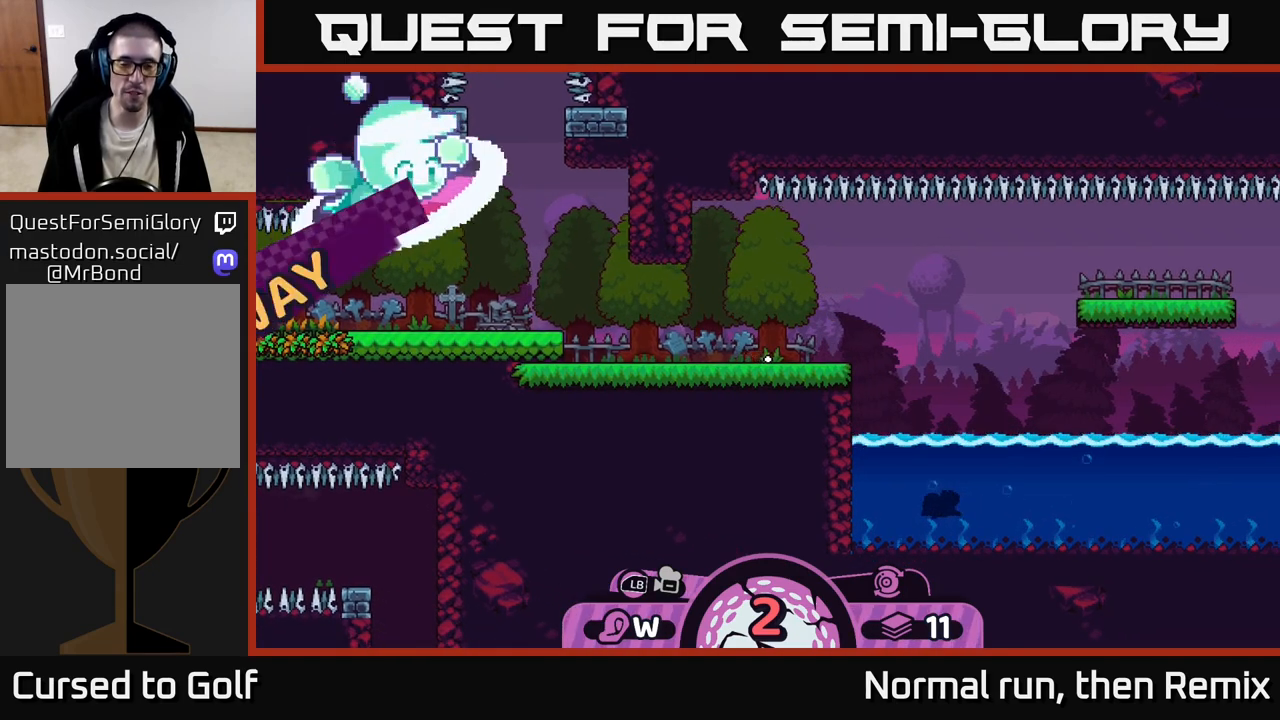
{"buttons": [], "left_stick": "center", "right_stick": "left", "events": [[350, "right_stick", "left"]]}
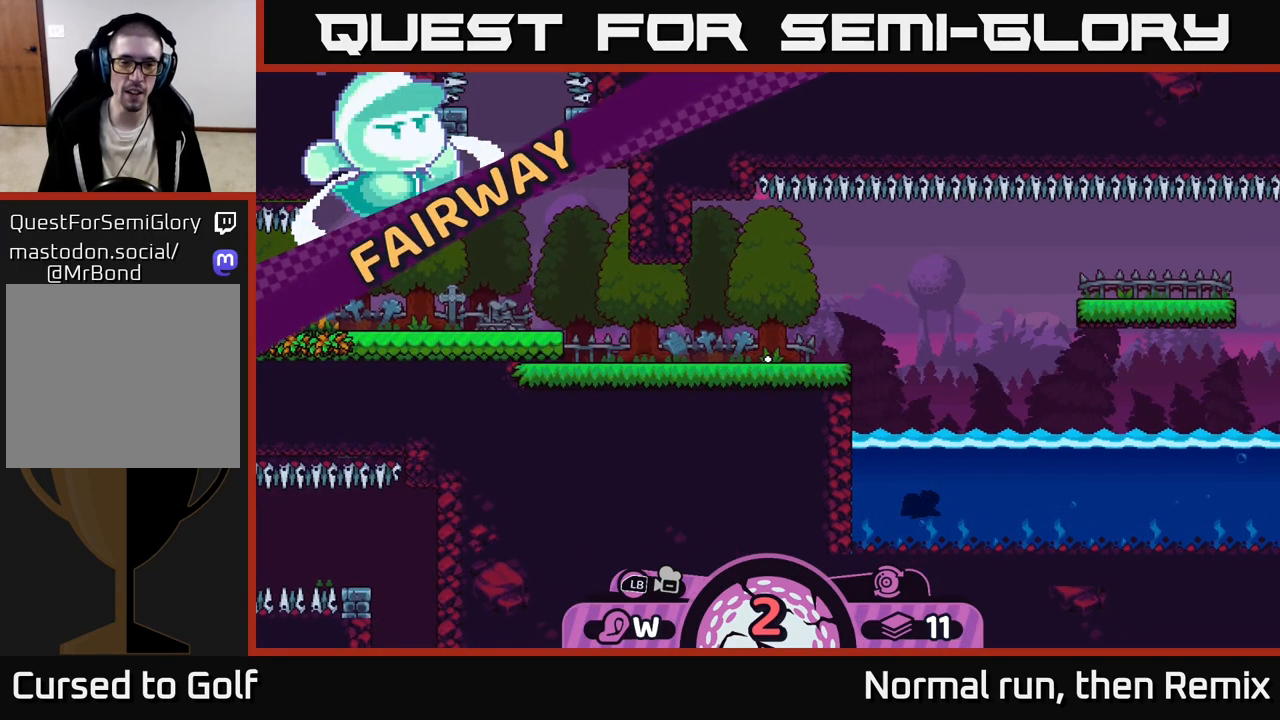
{"buttons": [], "left_stick": "center", "right_stick": "center", "events": [[100, "right_stick", "center"]]}
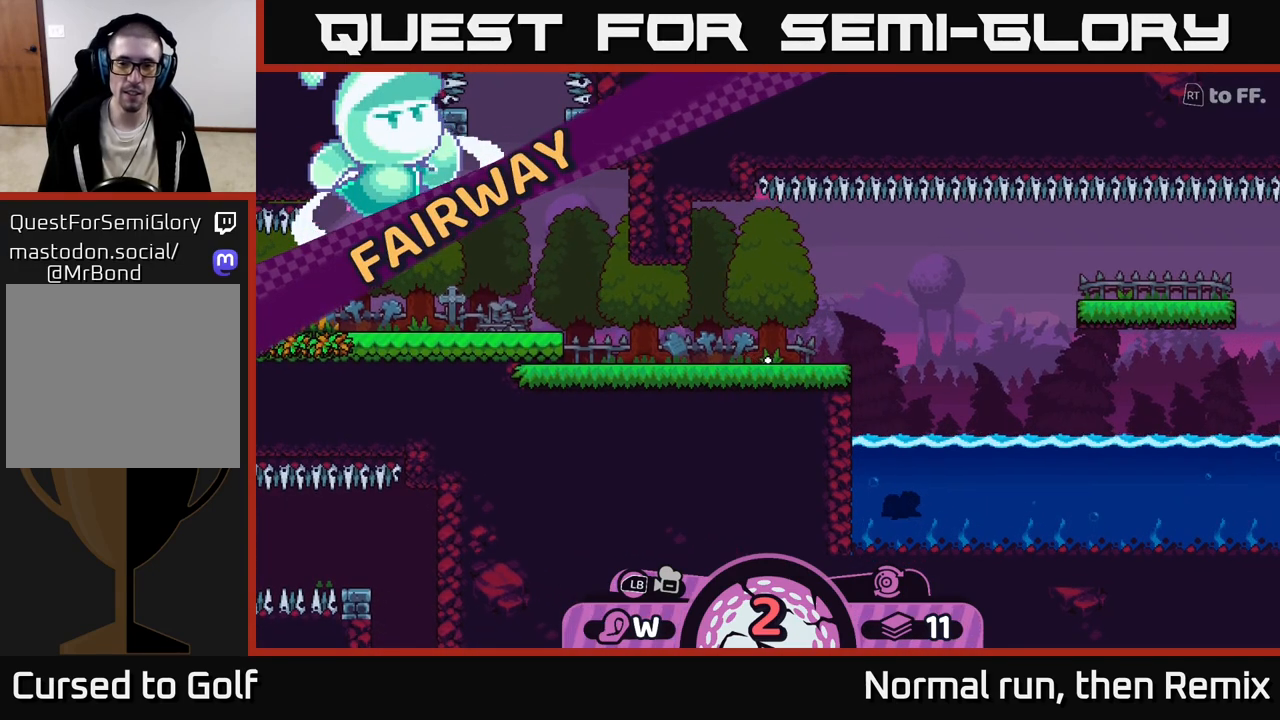
{"buttons": [], "left_stick": "center", "right_stick": "right", "events": [[367, "right_stick", "right"]]}
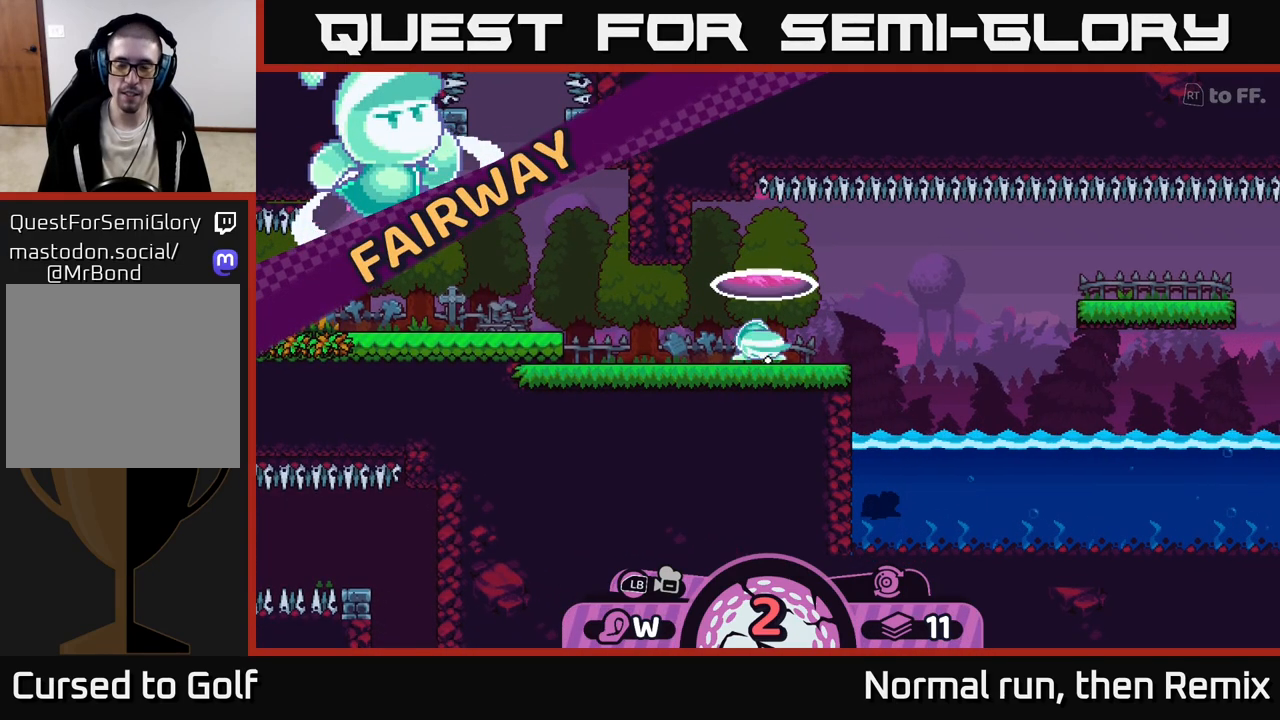
{"buttons": [], "left_stick": "center", "right_stick": "center", "events": [[200, "right_stick", "center"]]}
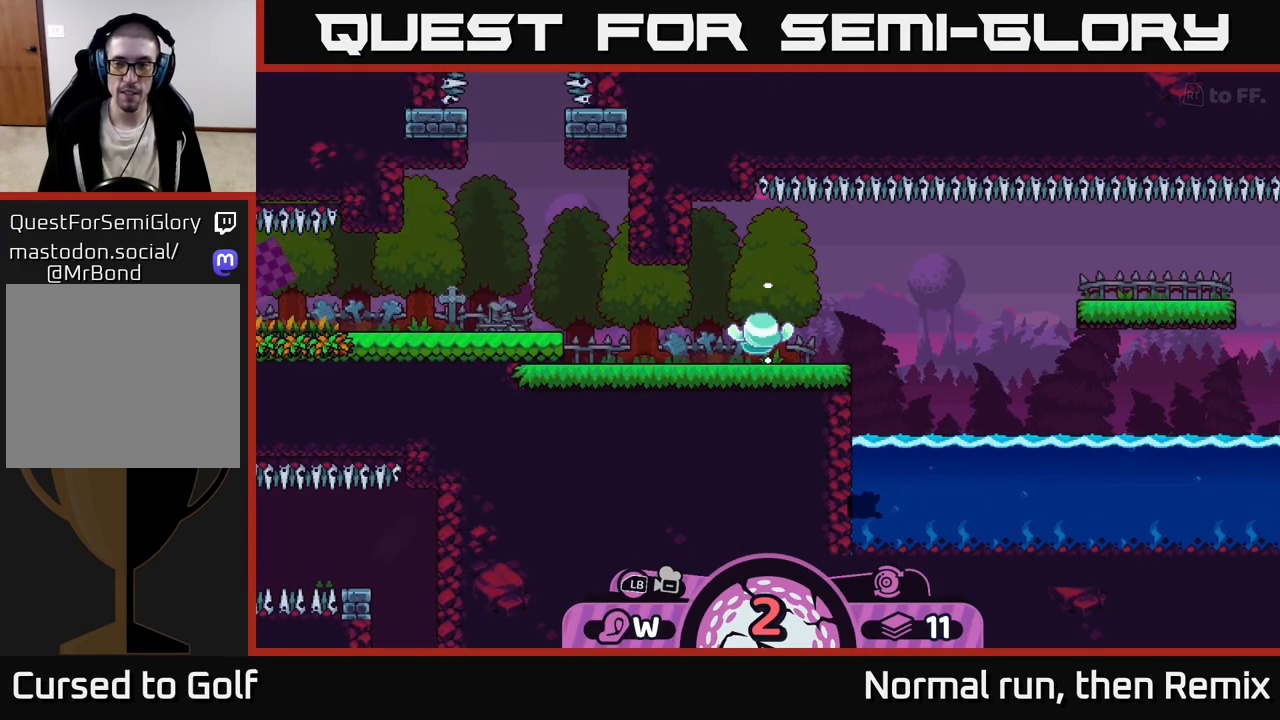
{"buttons": [], "left_stick": "center", "right_stick": "center", "events": []}